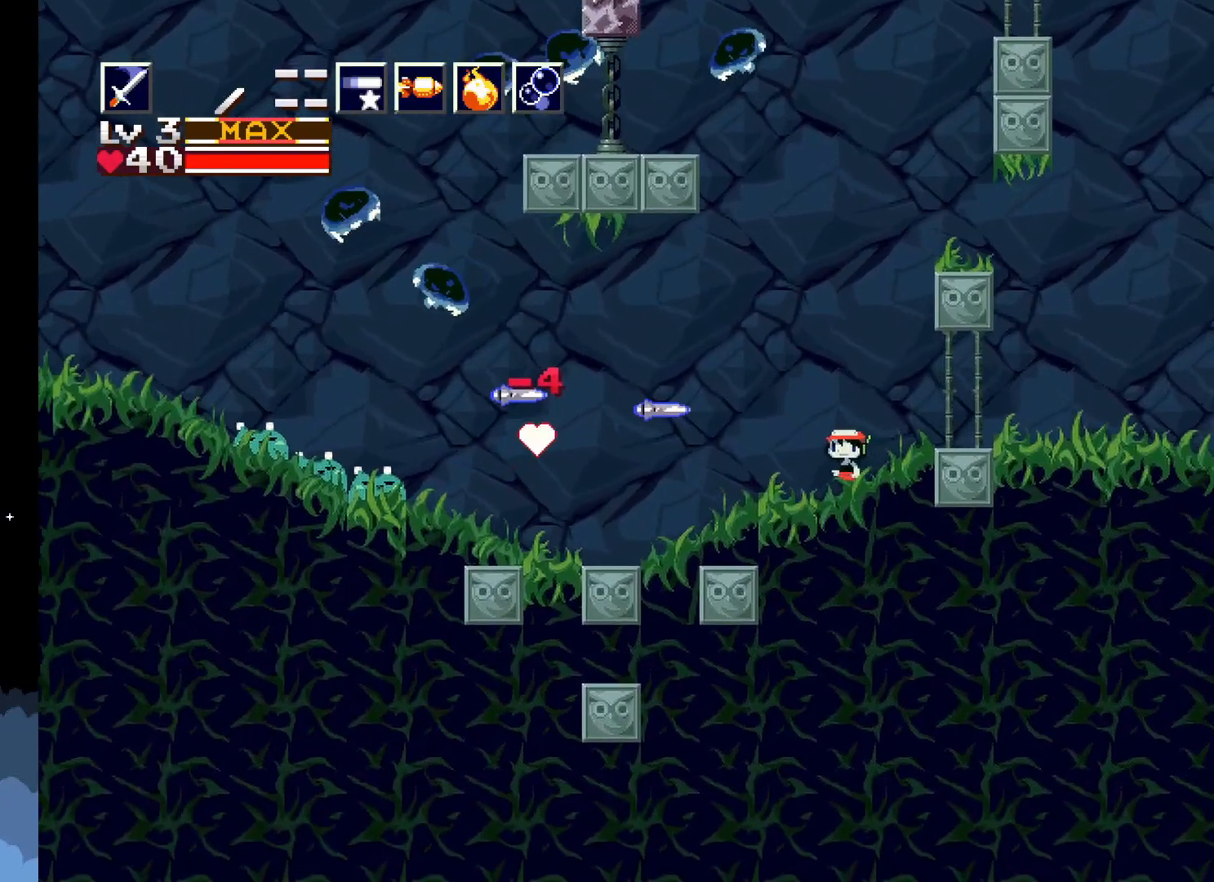
Gameplay with a controller (Xbox layout); each line is a JSON object with the inputs held at the frame after it. "events" lists button and stick changes between this image and that frame as [ms after this image, input, new state], when the widget could be followed in between. Not read: left_stick right_stick.
{"buttons": [], "events": [[67, "X", "down"], [150, "X", "up"], [183, "DPAD_LEFT", "up"], [217, "X", "down"], [317, "X", "up"]]}
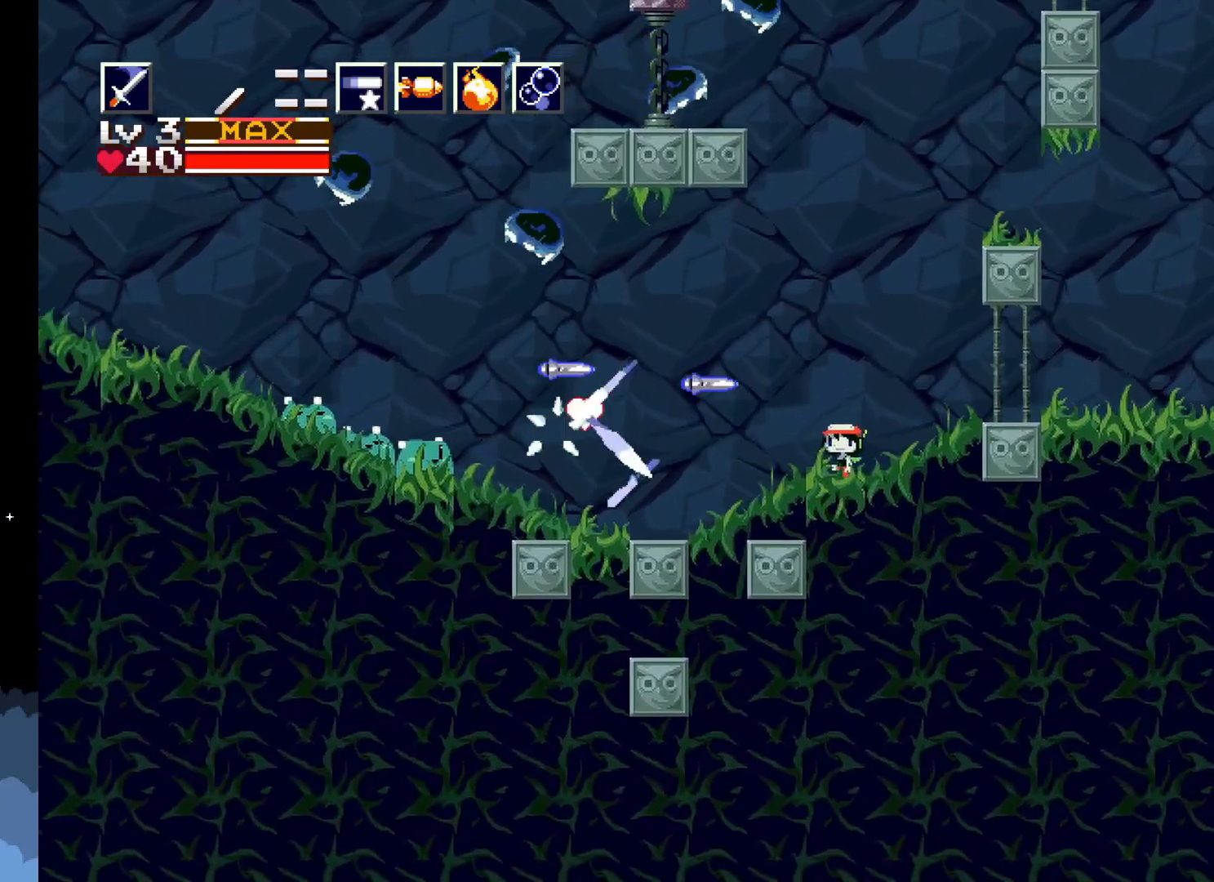
{"buttons": ["X", "DPAD_LEFT"], "events": [[333, "DPAD_LEFT", "down"], [483, "X", "down"]]}
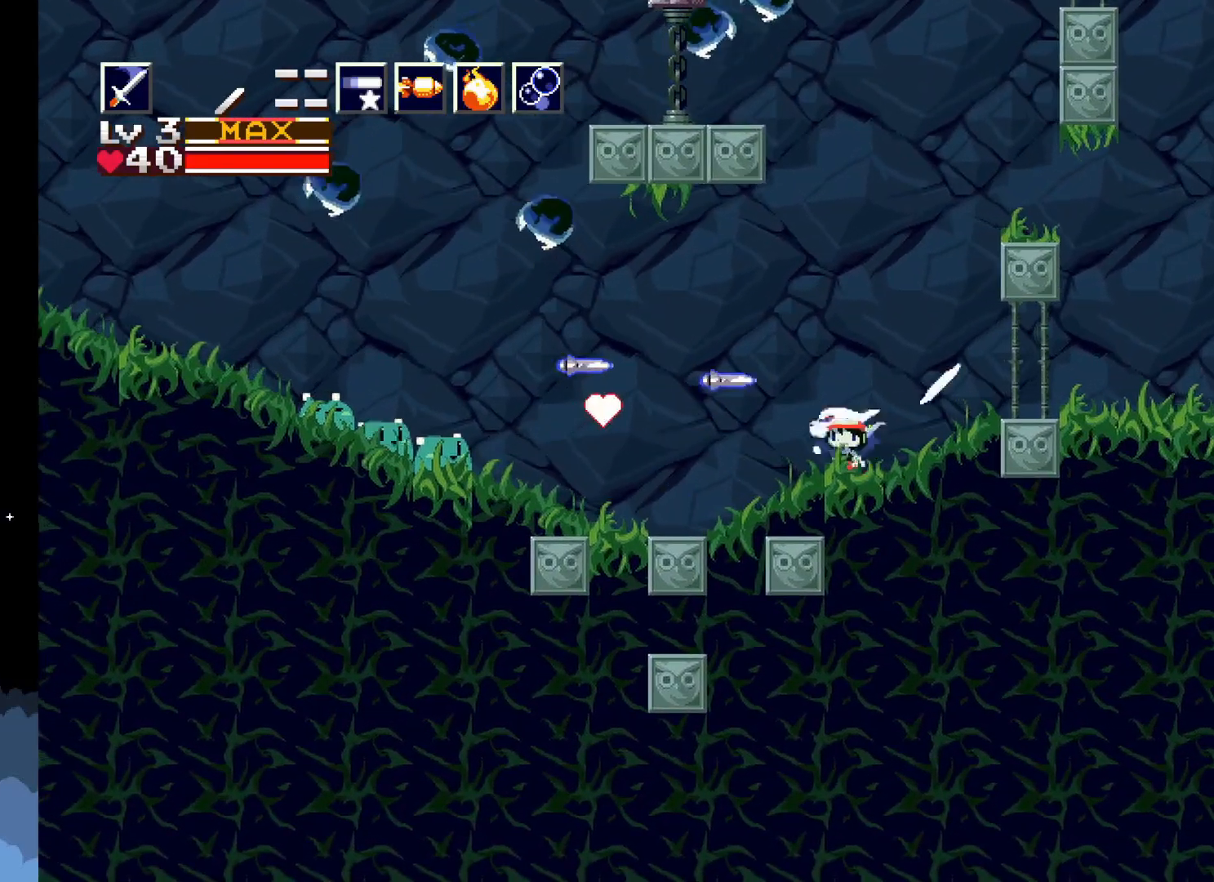
{"buttons": [], "events": [[67, "DPAD_LEFT", "up"], [100, "X", "up"]]}
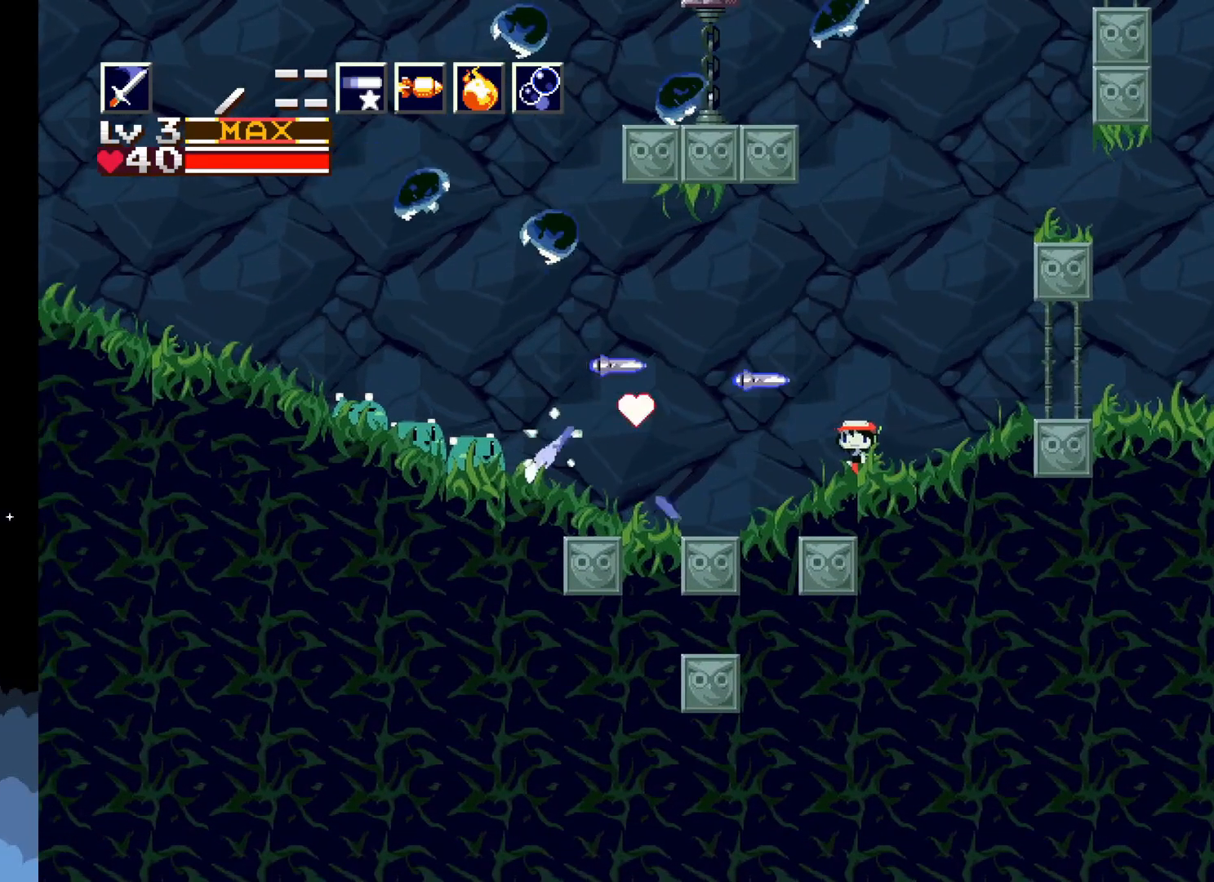
{"buttons": ["X"], "events": [[217, "A", "down"], [483, "X", "down"], [500, "A", "up"]]}
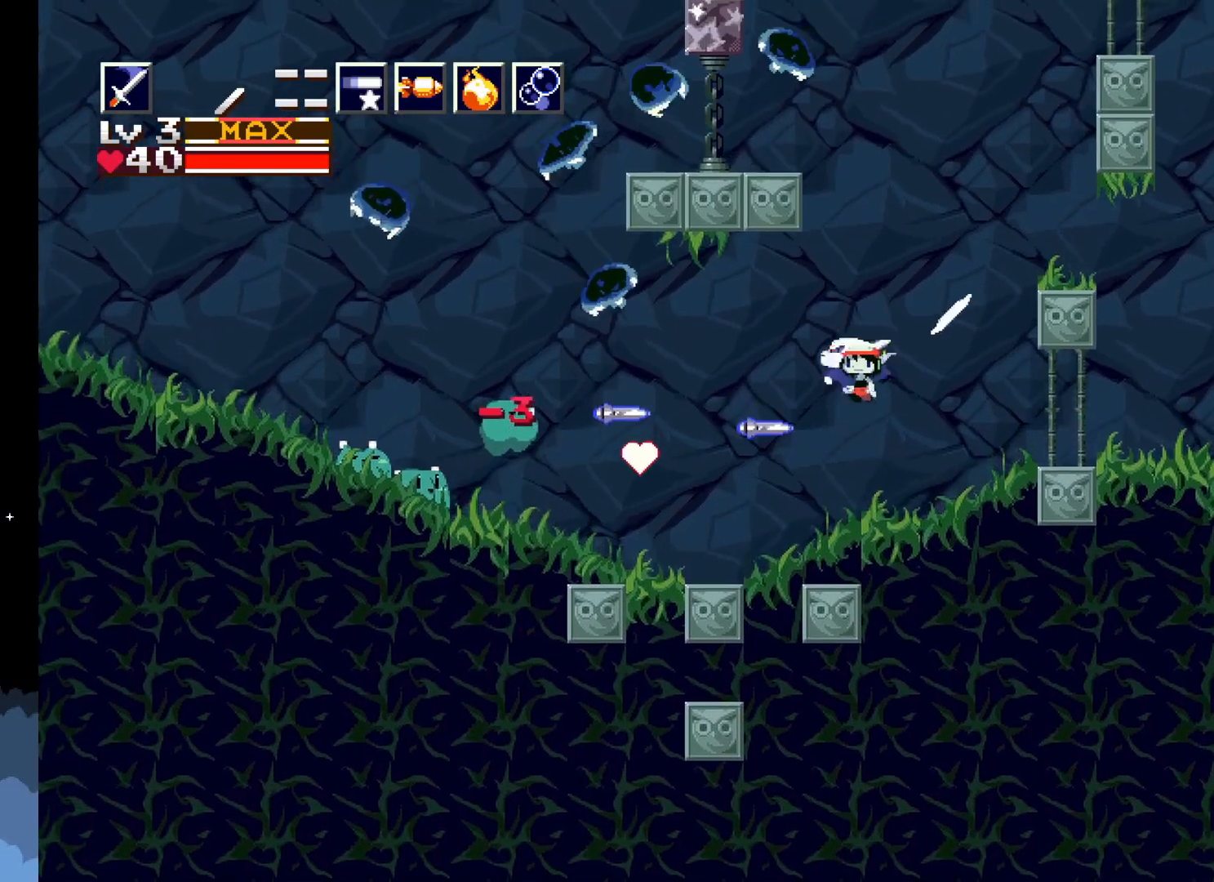
{"buttons": ["X"], "events": [[50, "X", "up"], [150, "X", "down"], [200, "X", "up"], [250, "X", "down"], [333, "X", "up"], [433, "X", "down"]]}
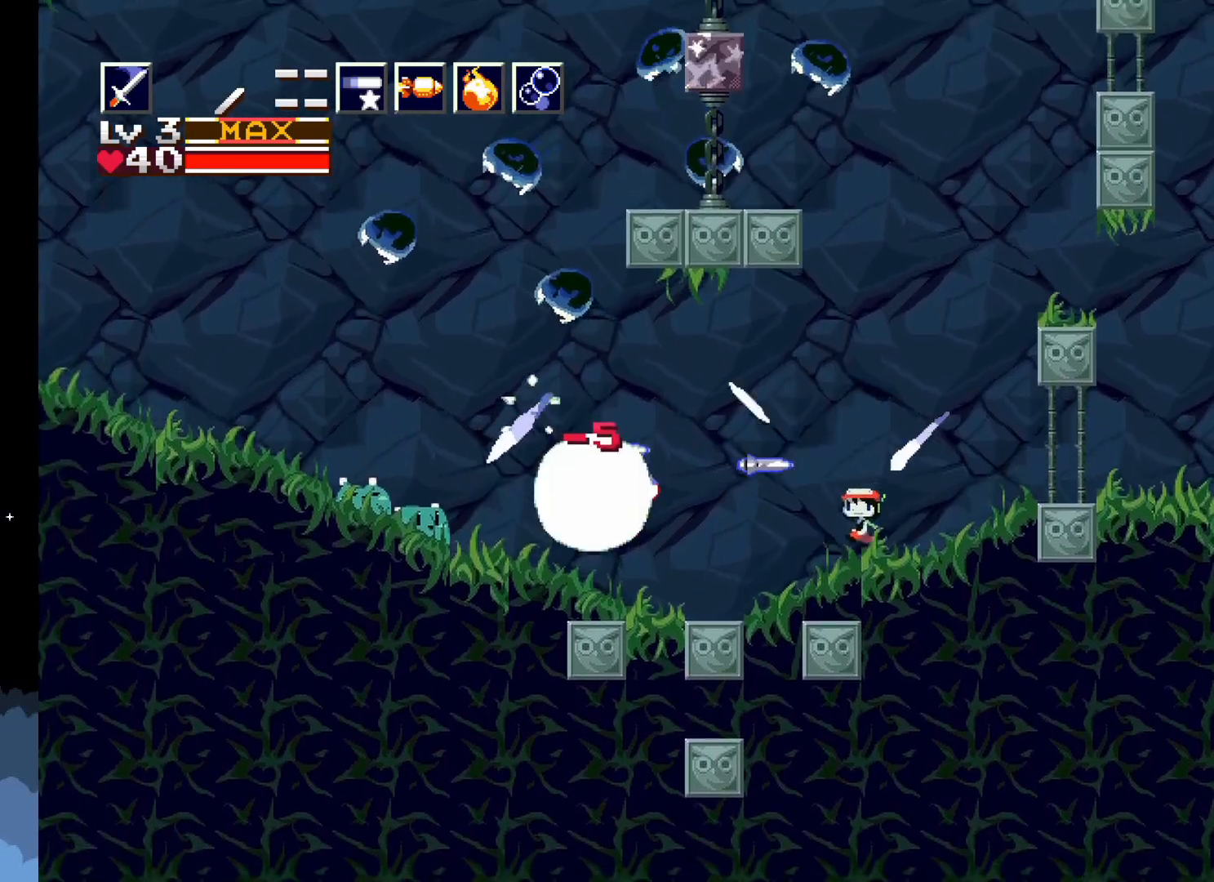
{"buttons": ["DPAD_LEFT"], "events": [[33, "X", "up"], [150, "X", "down"], [250, "X", "up"], [267, "DPAD_LEFT", "down"], [383, "X", "down"], [467, "X", "up"]]}
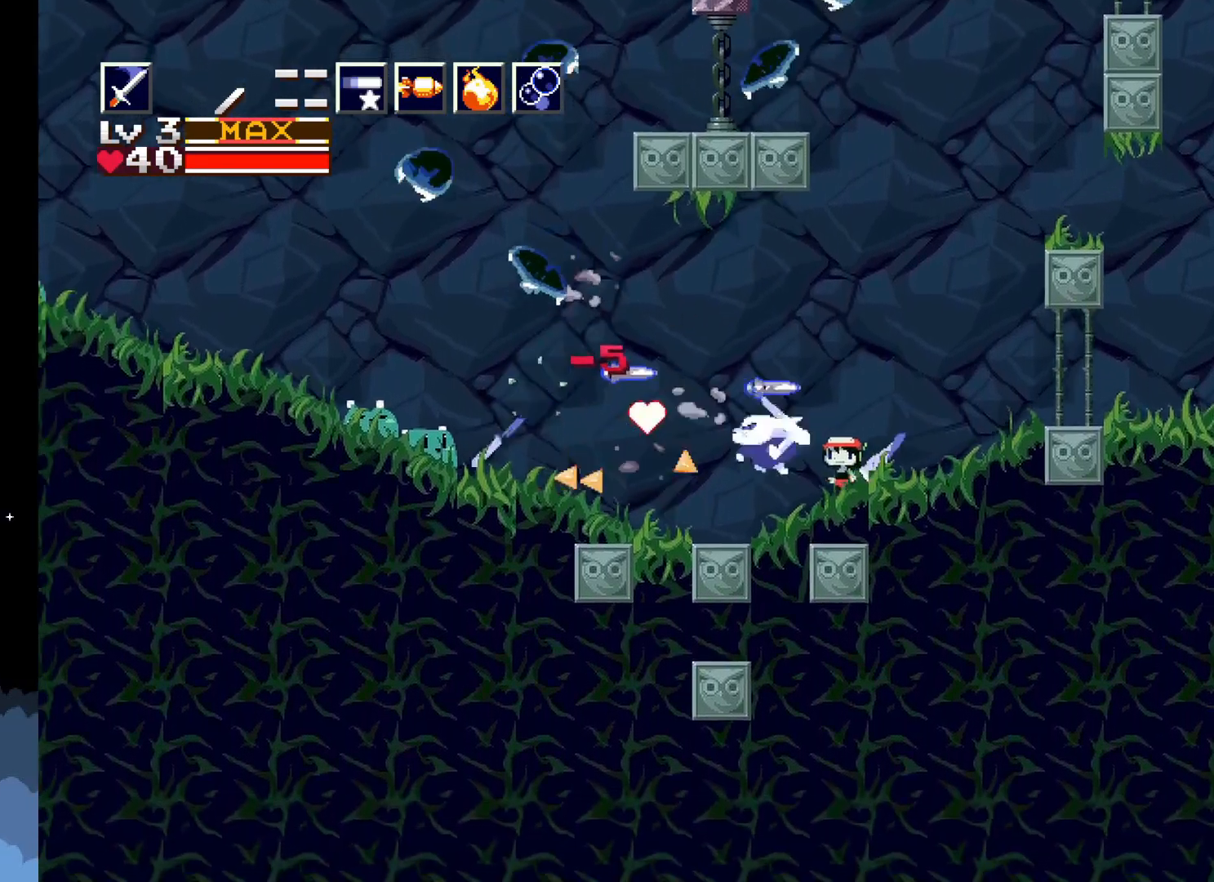
{"buttons": ["X", "DPAD_LEFT"], "events": [[83, "A", "down"], [83, "DPAD_LEFT", "up"], [200, "DPAD_LEFT", "down"], [300, "X", "down"], [333, "A", "up"], [417, "X", "up"], [500, "X", "down"]]}
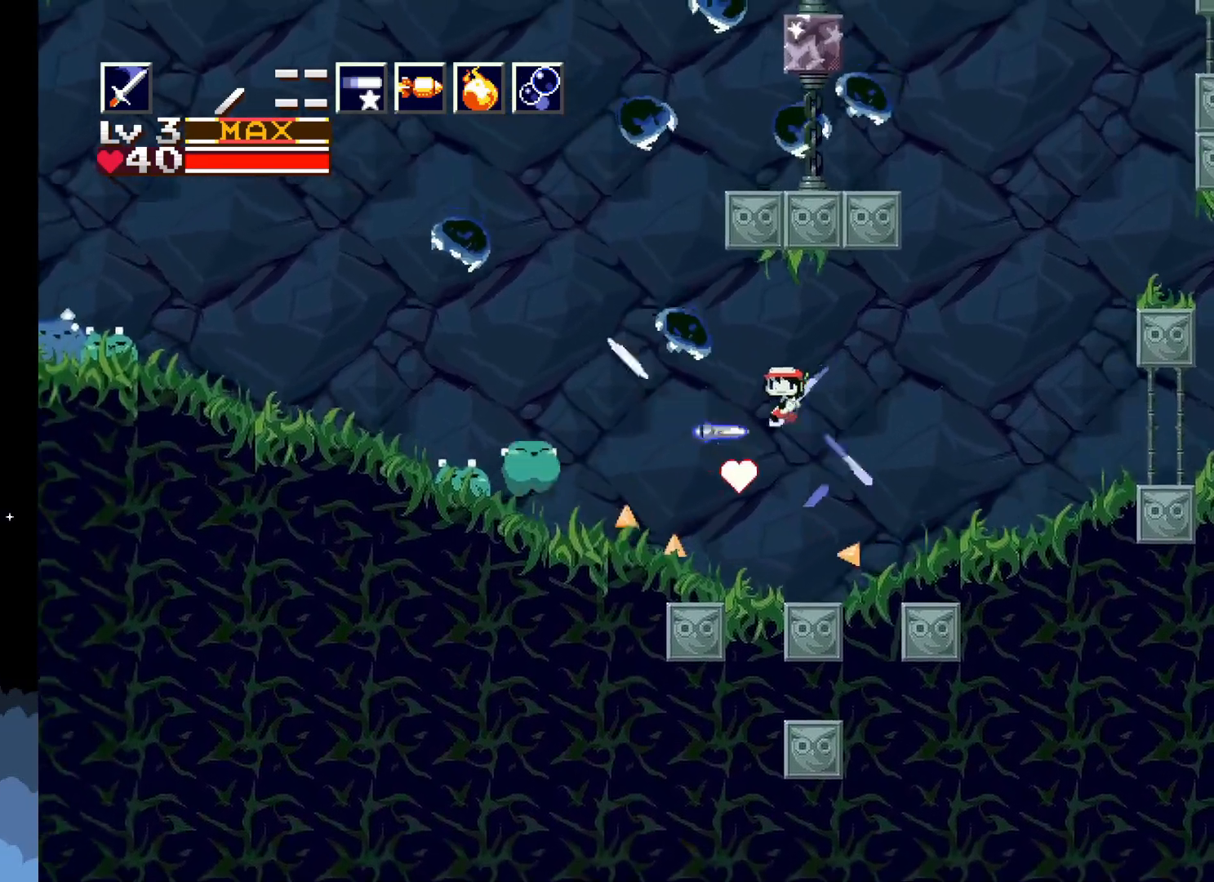
{"buttons": ["DPAD_LEFT"], "events": [[67, "X", "up"], [100, "DPAD_LEFT", "up"], [150, "X", "down"], [233, "X", "up"], [317, "X", "down"], [417, "X", "up"], [467, "DPAD_LEFT", "down"]]}
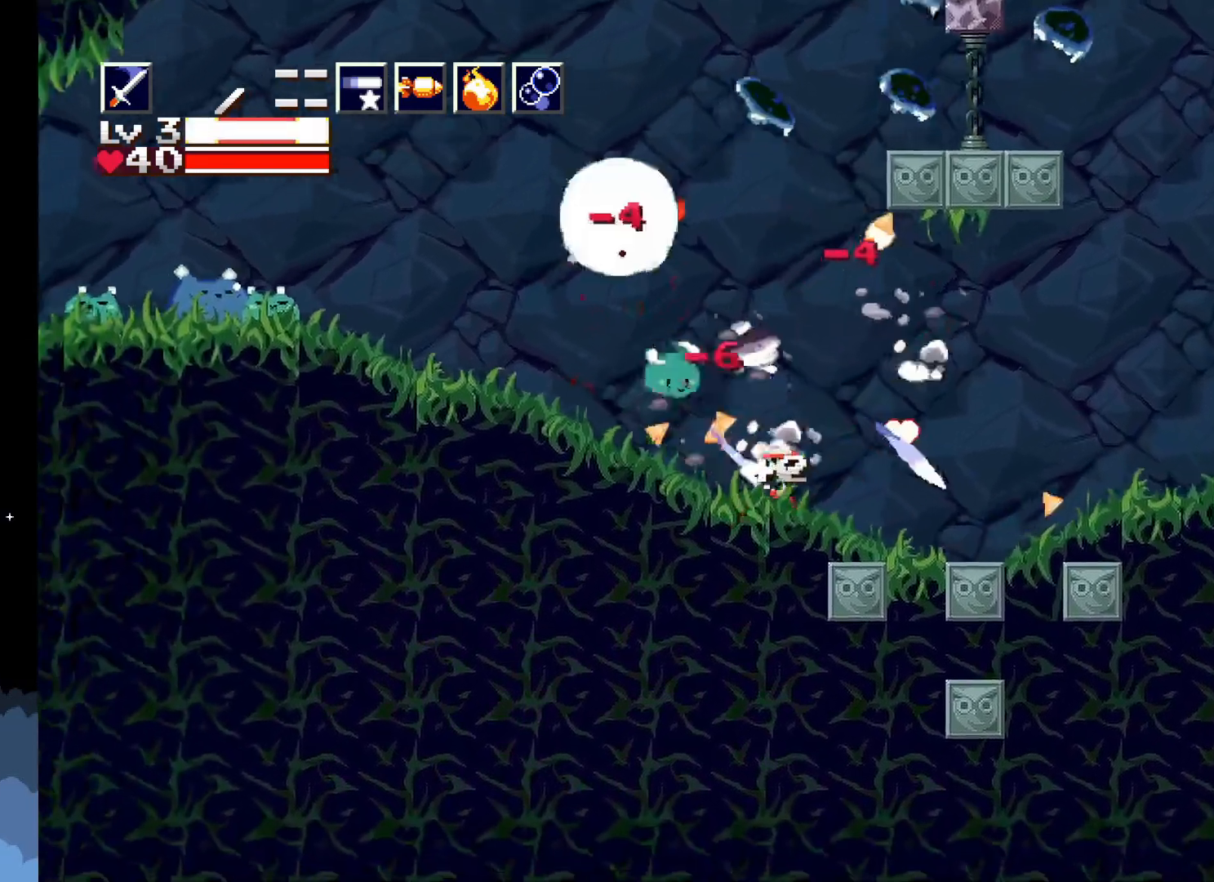
{"buttons": ["DPAD_LEFT"], "events": [[183, "DPAD_LEFT", "up"], [400, "X", "down"], [417, "DPAD_LEFT", "down"], [483, "X", "up"]]}
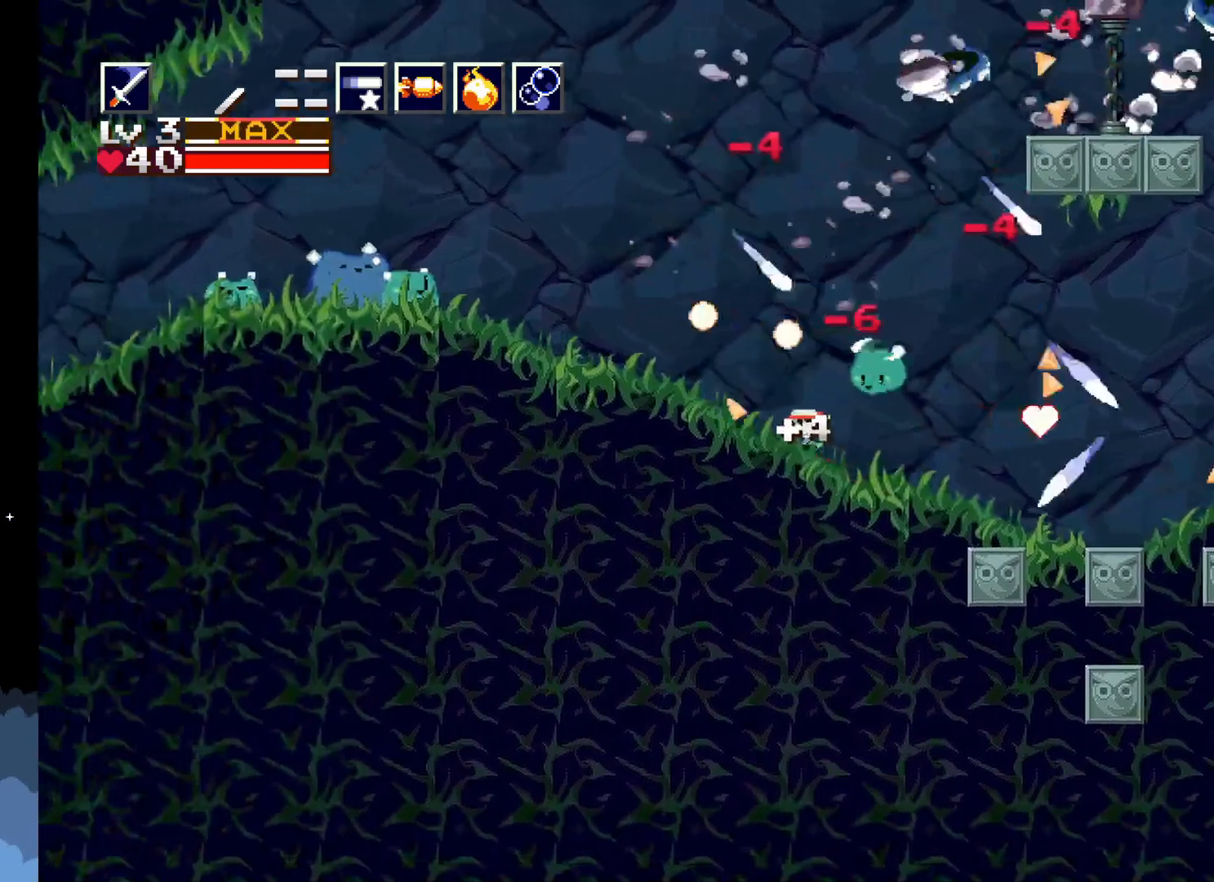
{"buttons": [], "events": [[83, "X", "down"], [200, "X", "up"], [300, "X", "down"], [450, "X", "up"], [483, "DPAD_LEFT", "up"]]}
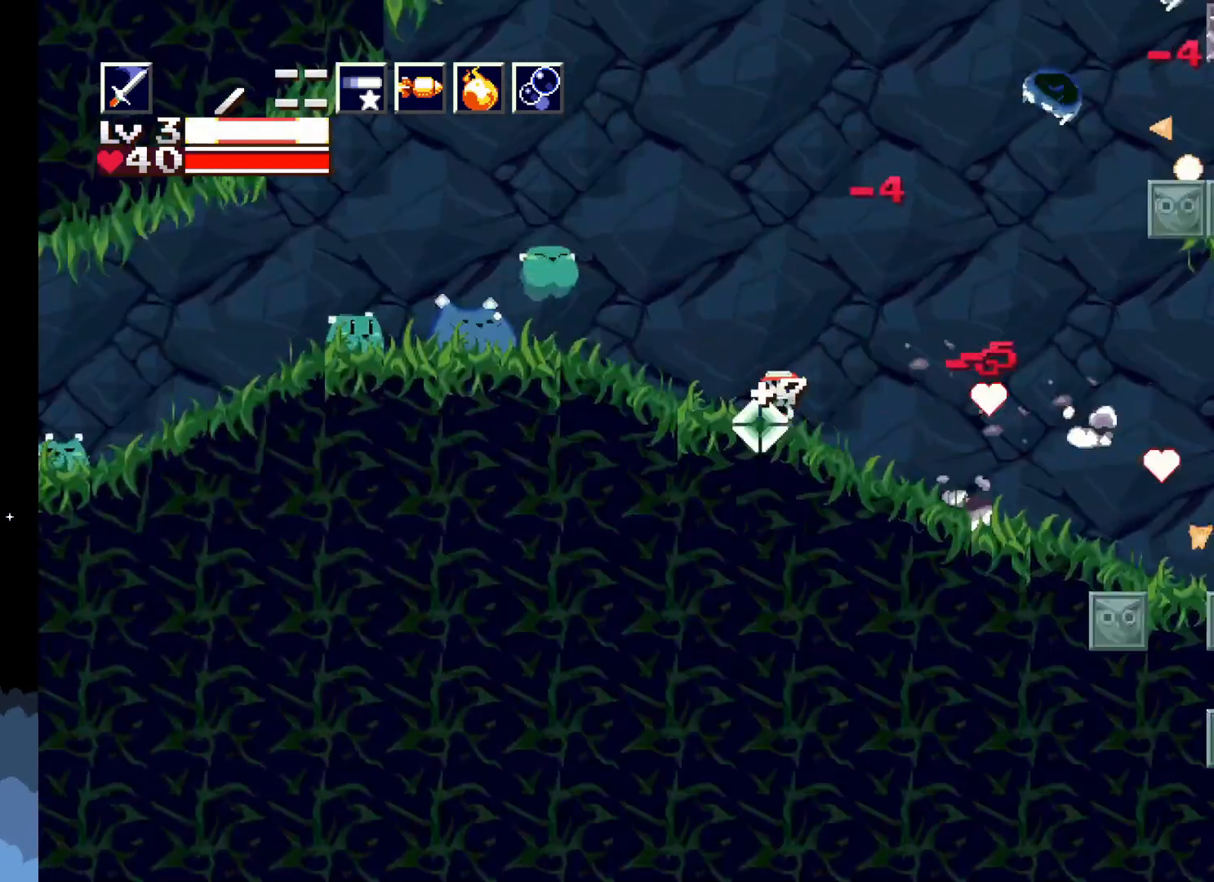
{"buttons": ["X"], "events": [[17, "A", "down"], [17, "X", "down"], [33, "X", "up"], [167, "X", "down"], [183, "A", "up"], [300, "X", "up"], [333, "X", "down"], [433, "X", "up"], [500, "X", "down"]]}
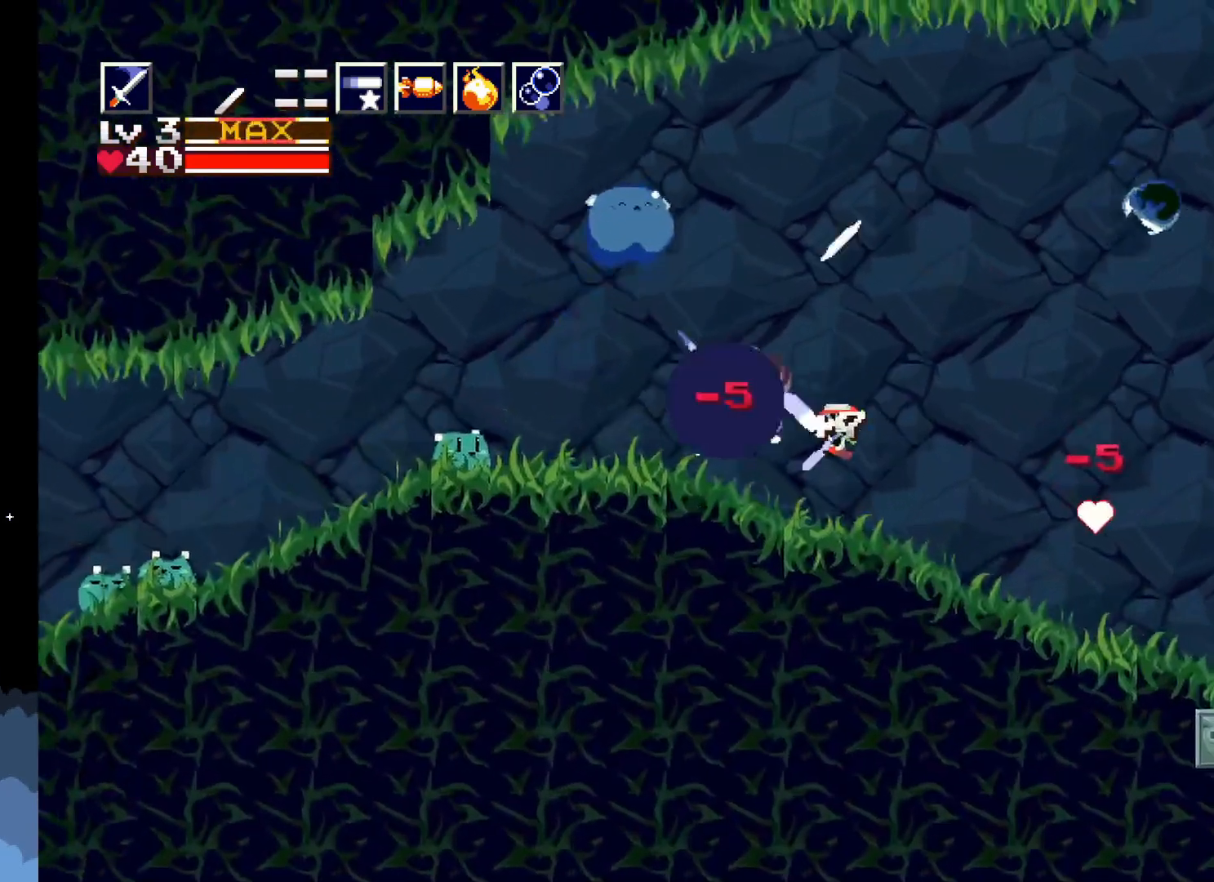
{"buttons": ["DPAD_LEFT"], "events": [[67, "X", "up"], [150, "X", "down"], [250, "X", "up"], [300, "DPAD_LEFT", "down"]]}
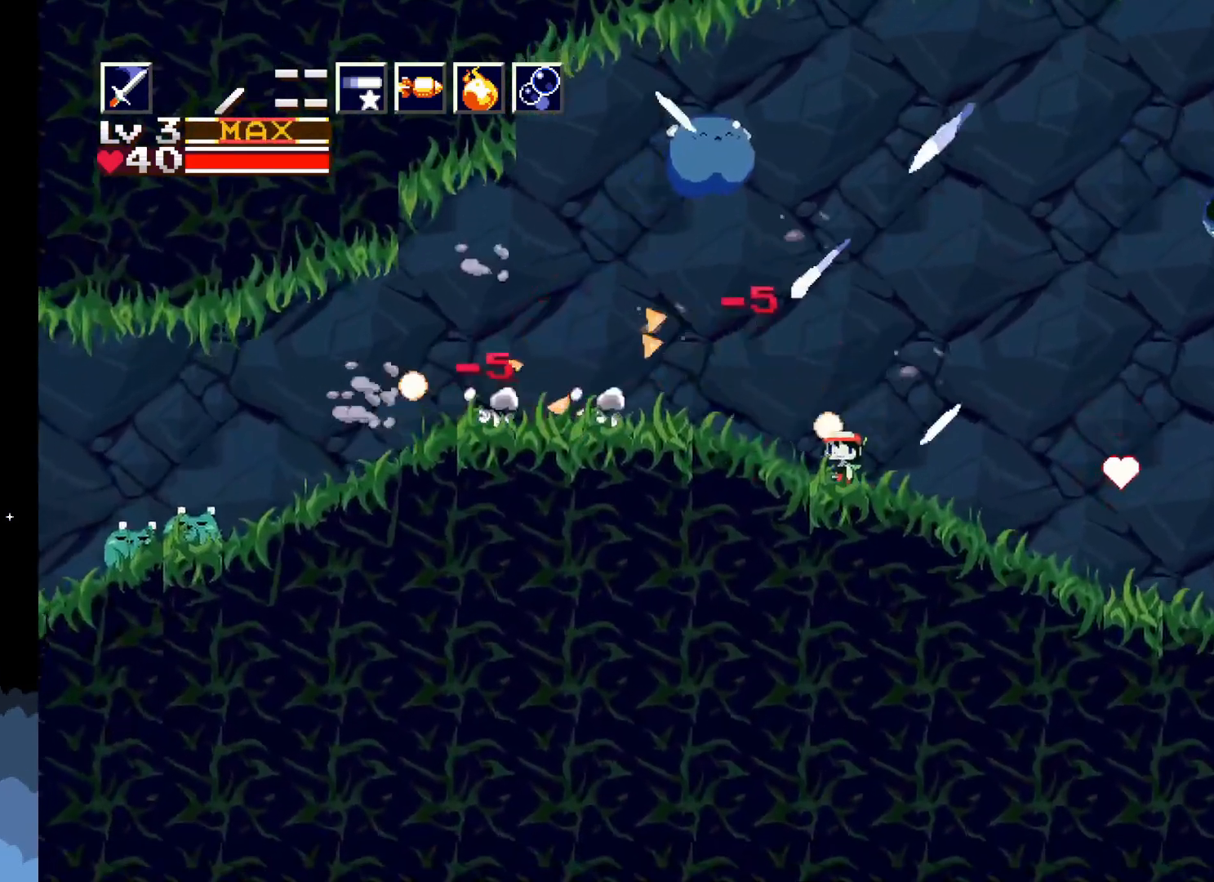
{"buttons": ["DPAD_LEFT"], "events": []}
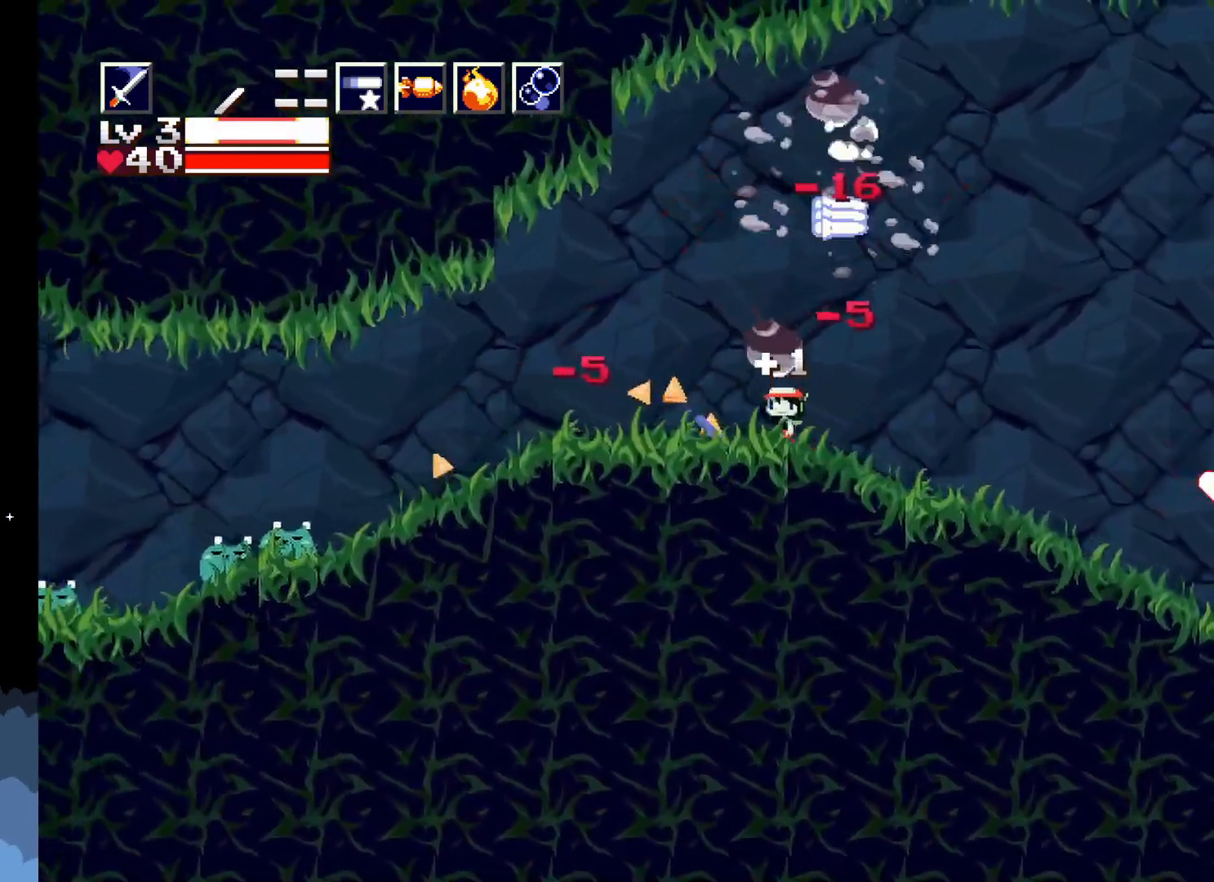
{"buttons": ["DPAD_LEFT"], "events": [[200, "X", "down"], [267, "X", "up"], [367, "X", "down"], [467, "X", "up"]]}
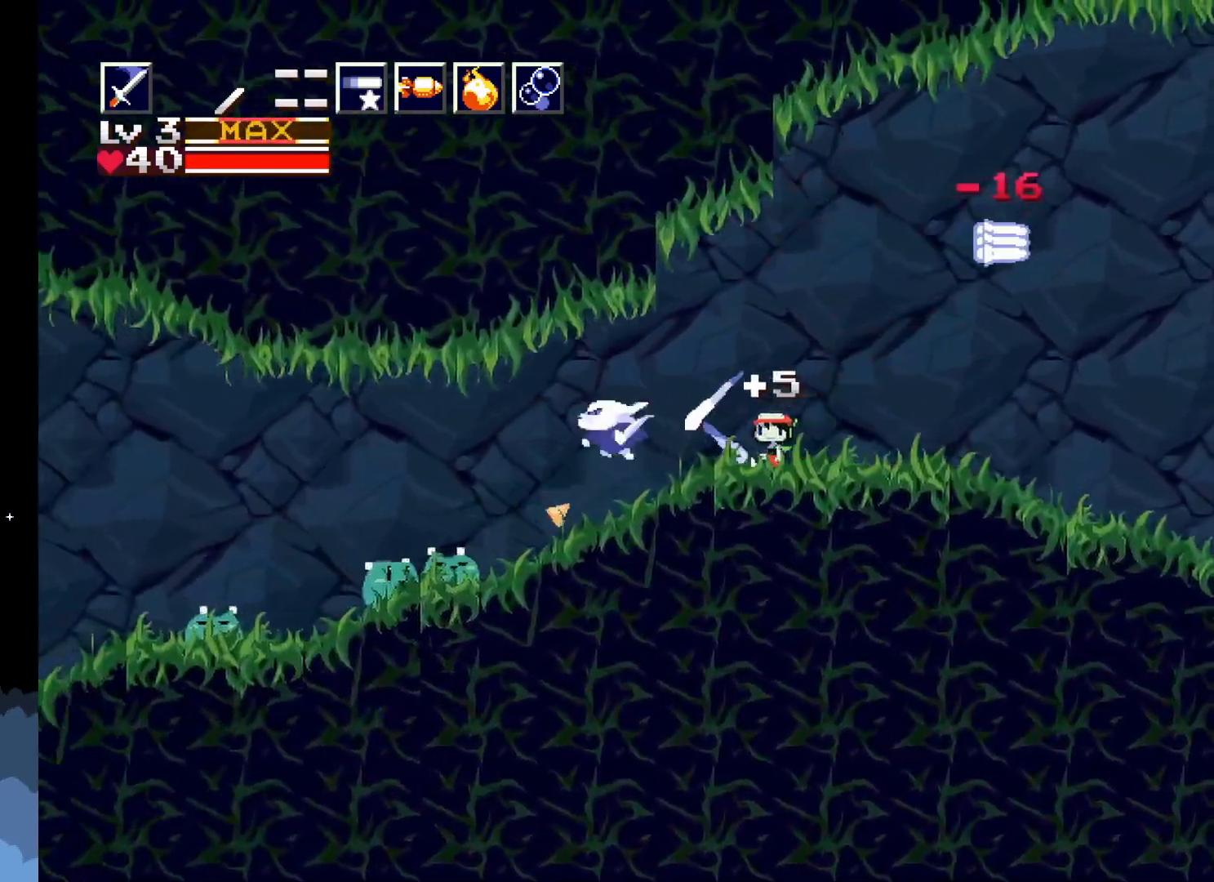
{"buttons": [], "events": [[50, "X", "down"], [150, "X", "up"], [250, "X", "down"], [333, "X", "up"], [367, "DPAD_LEFT", "up"], [400, "X", "down"], [483, "X", "up"]]}
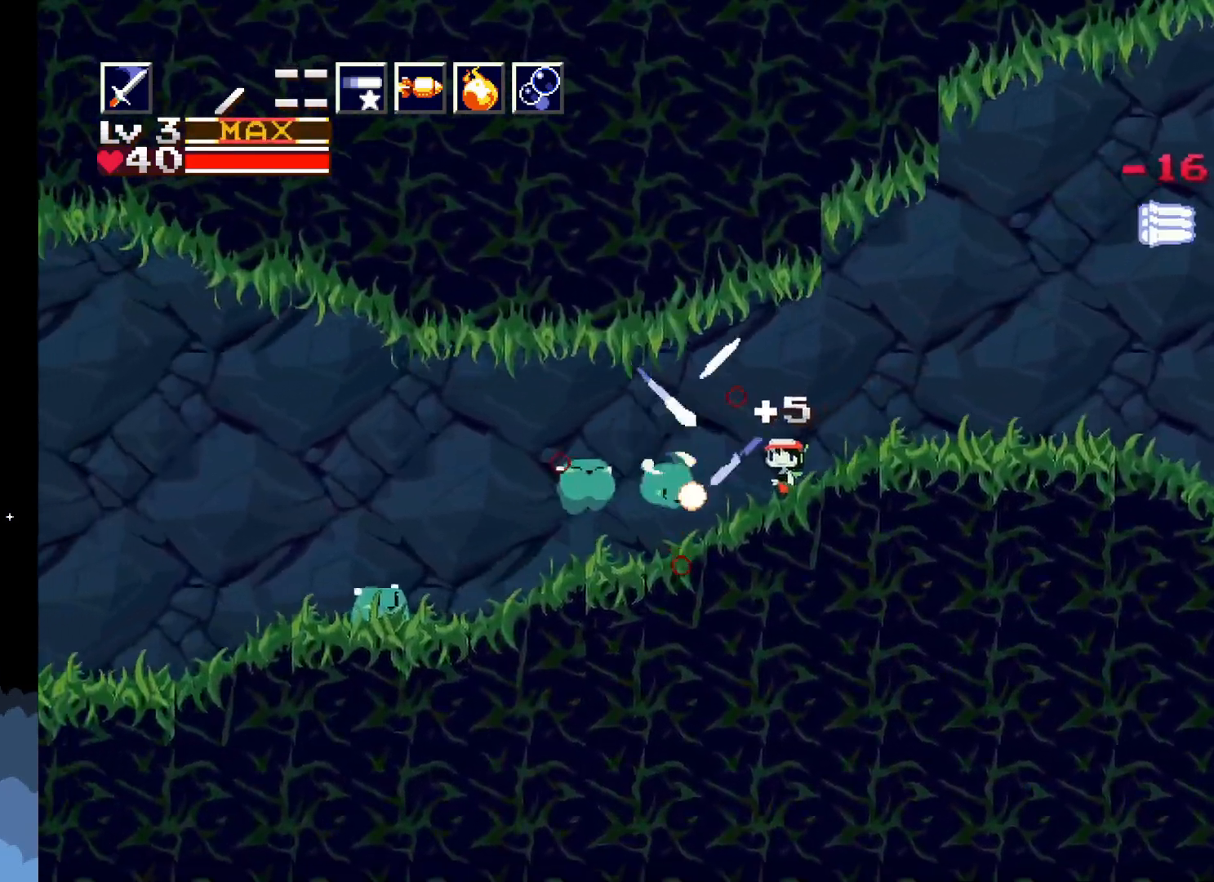
{"buttons": ["X"], "events": [[83, "X", "down"], [167, "X", "up"], [250, "X", "down"], [350, "X", "up"], [433, "X", "down"]]}
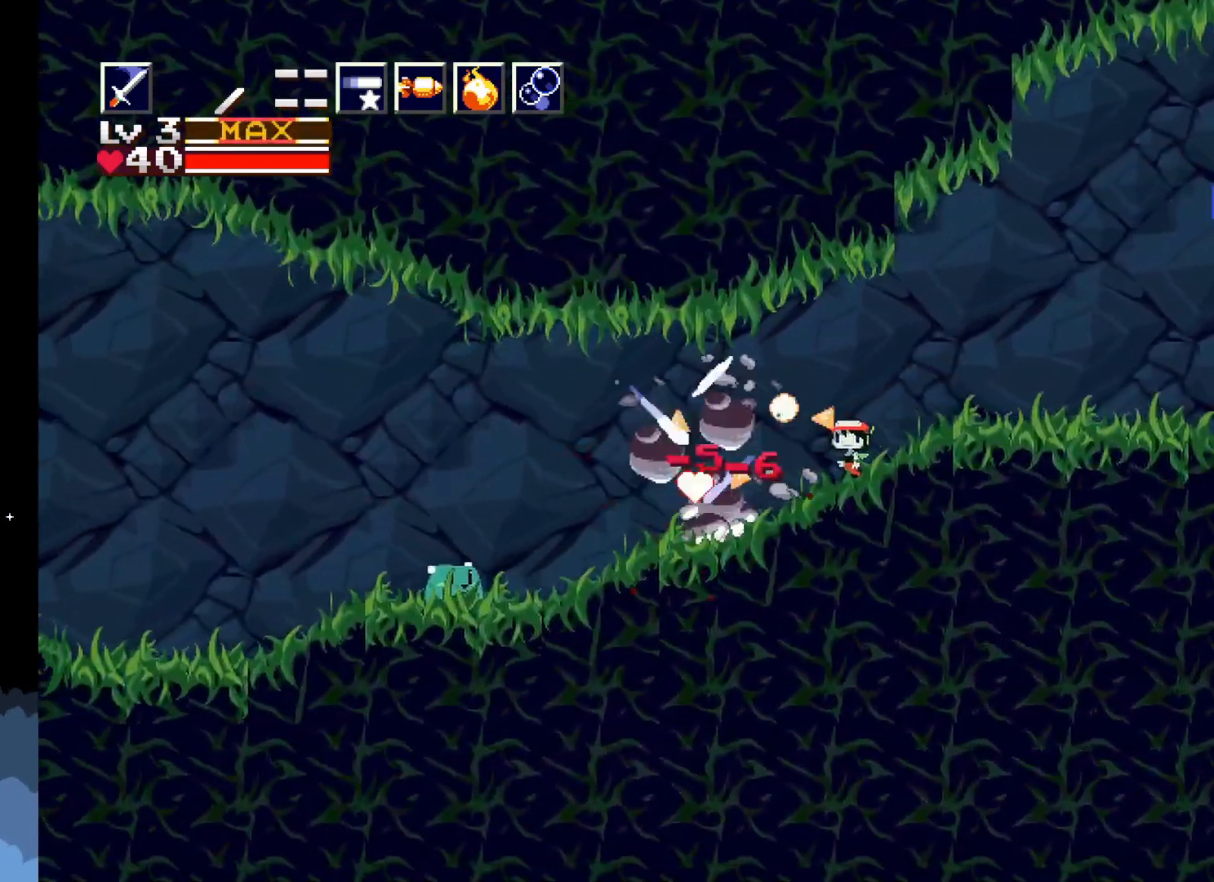
{"buttons": ["X", "DPAD_LEFT"], "events": [[50, "X", "up"], [117, "DPAD_LEFT", "down"], [167, "X", "down"], [283, "X", "up"], [383, "X", "down"]]}
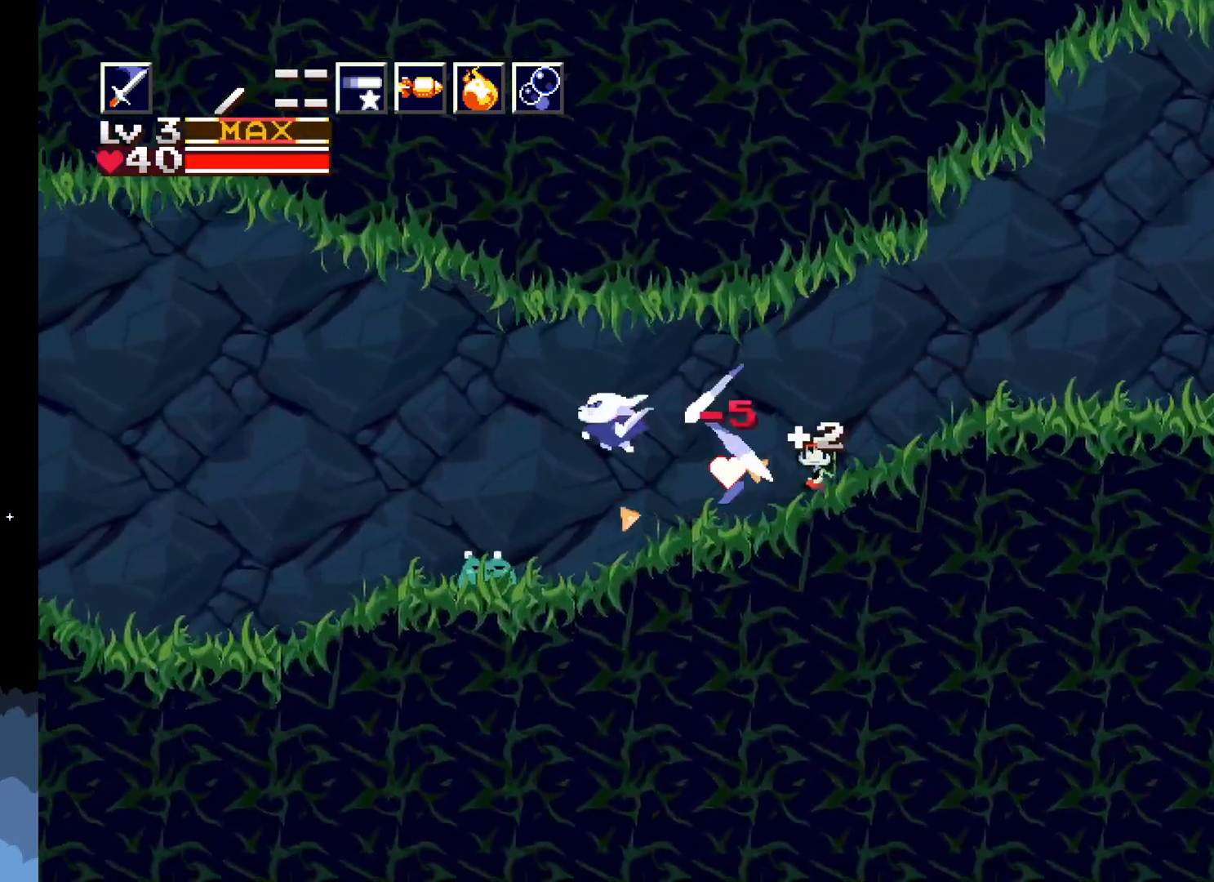
{"buttons": ["X", "DPAD_LEFT"], "events": [[33, "X", "up"], [100, "X", "down"], [183, "X", "up"], [283, "X", "down"], [350, "X", "up"], [450, "X", "down"]]}
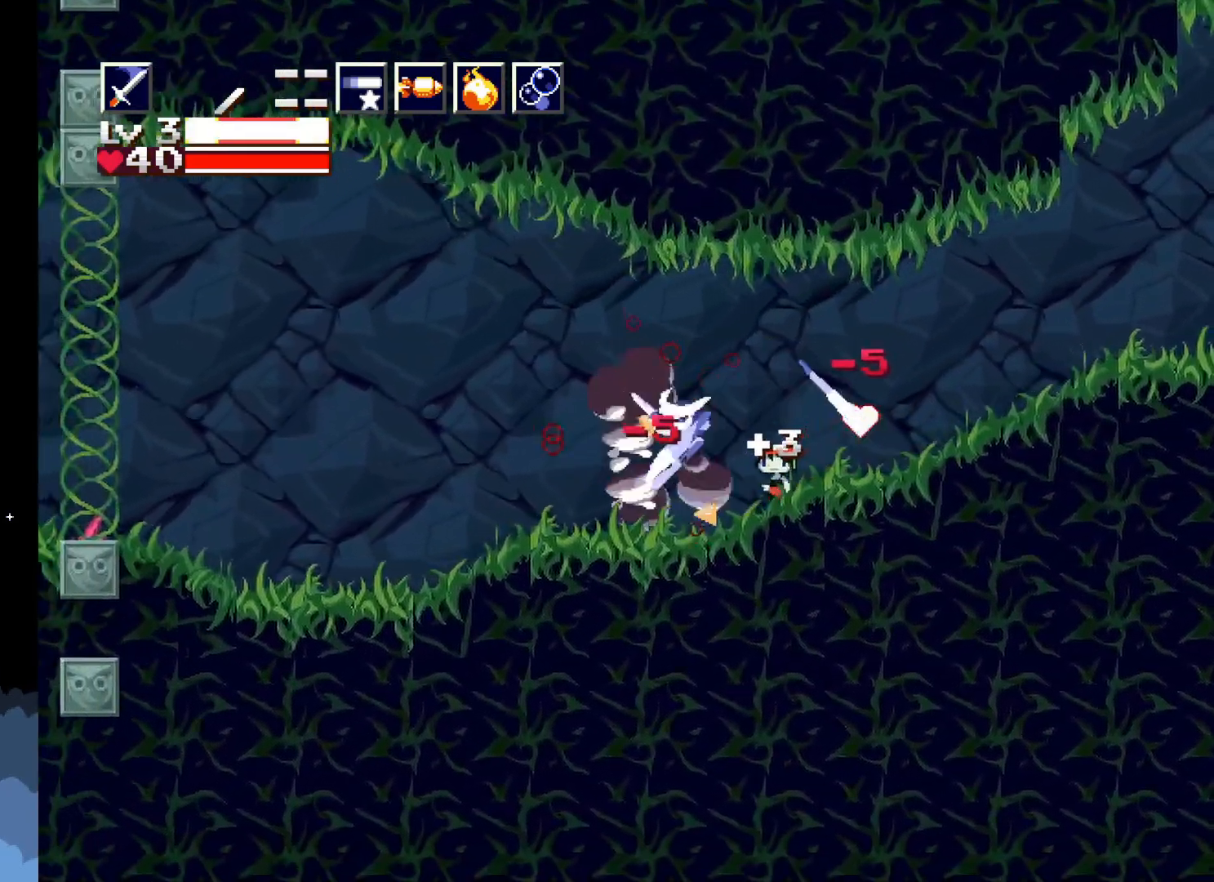
{"buttons": ["DPAD_LEFT"], "events": [[33, "X", "up"], [117, "X", "down"], [233, "X", "up"]]}
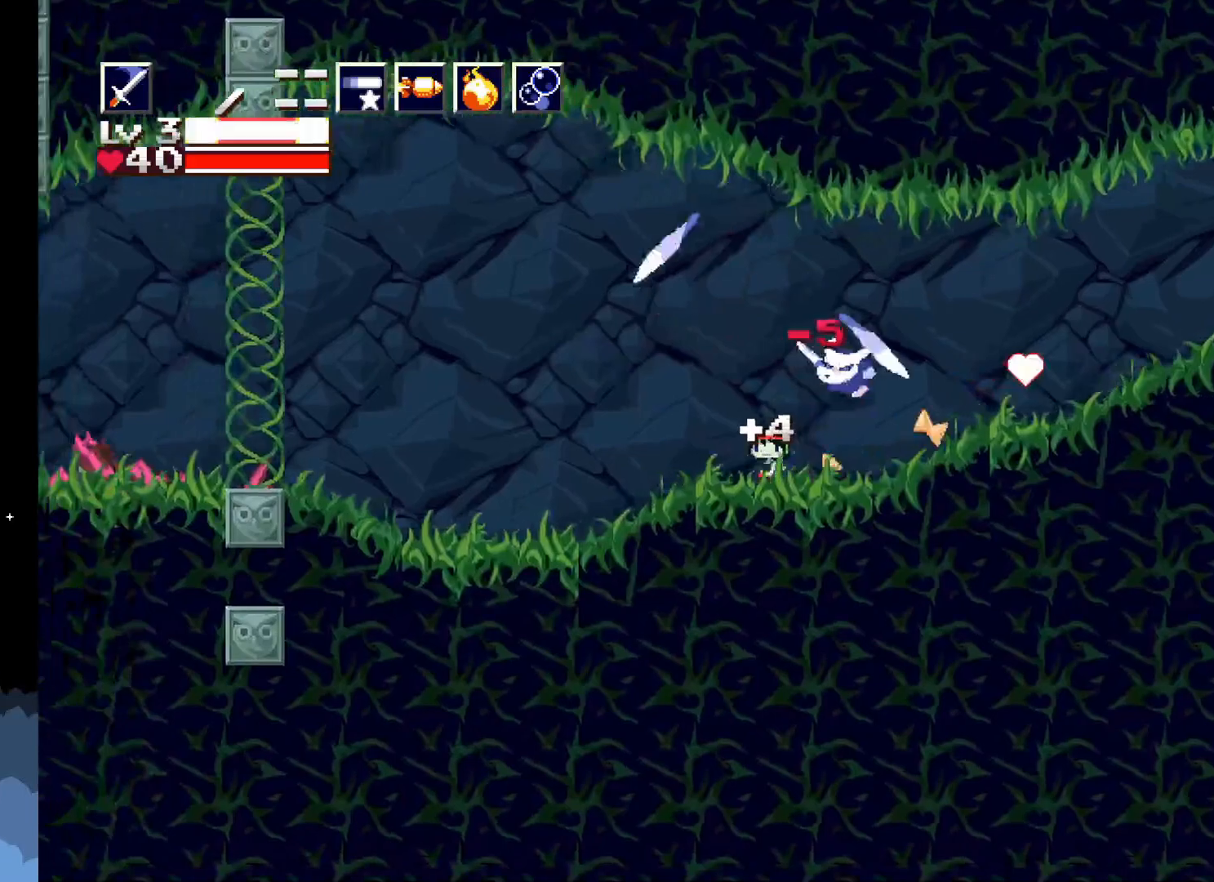
{"buttons": ["DPAD_LEFT"], "events": []}
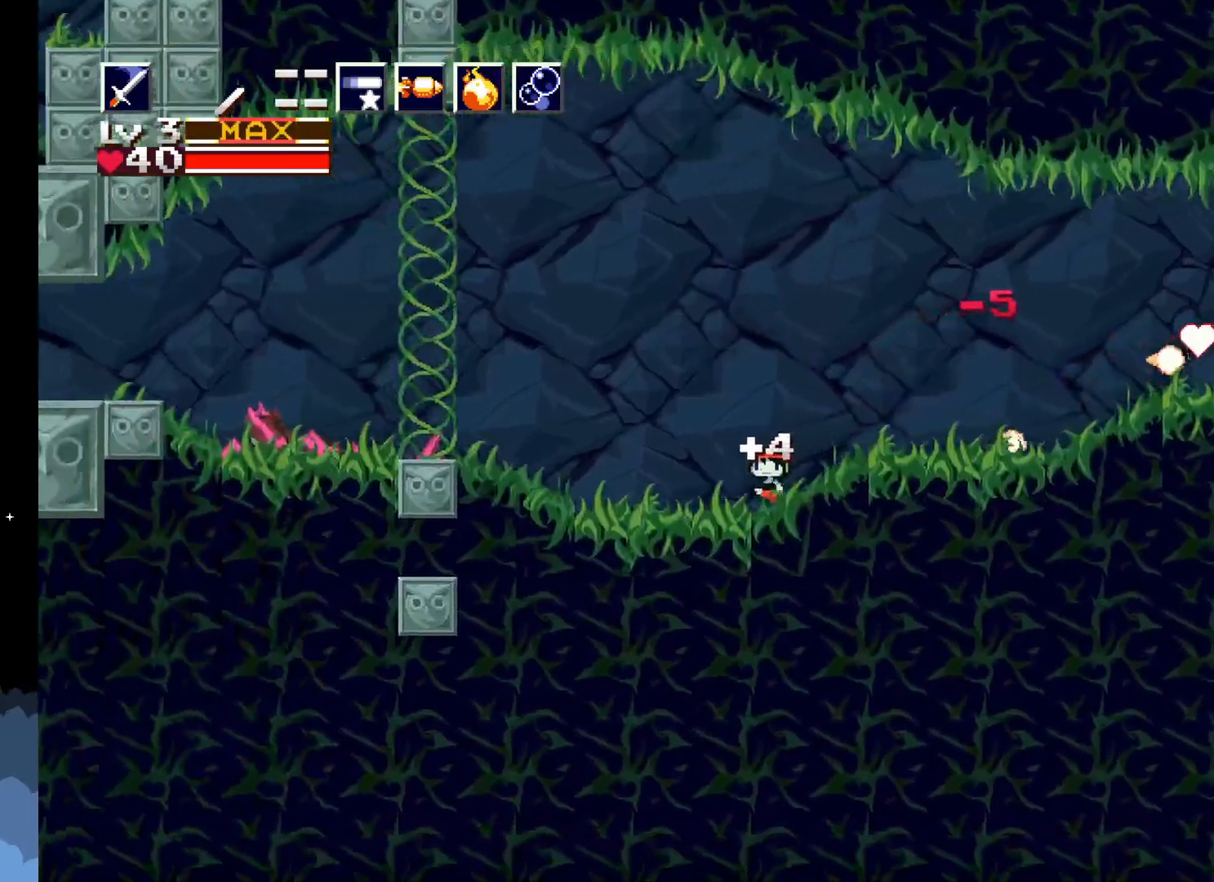
{"buttons": ["A", "DPAD_LEFT"], "events": [[350, "A", "down"]]}
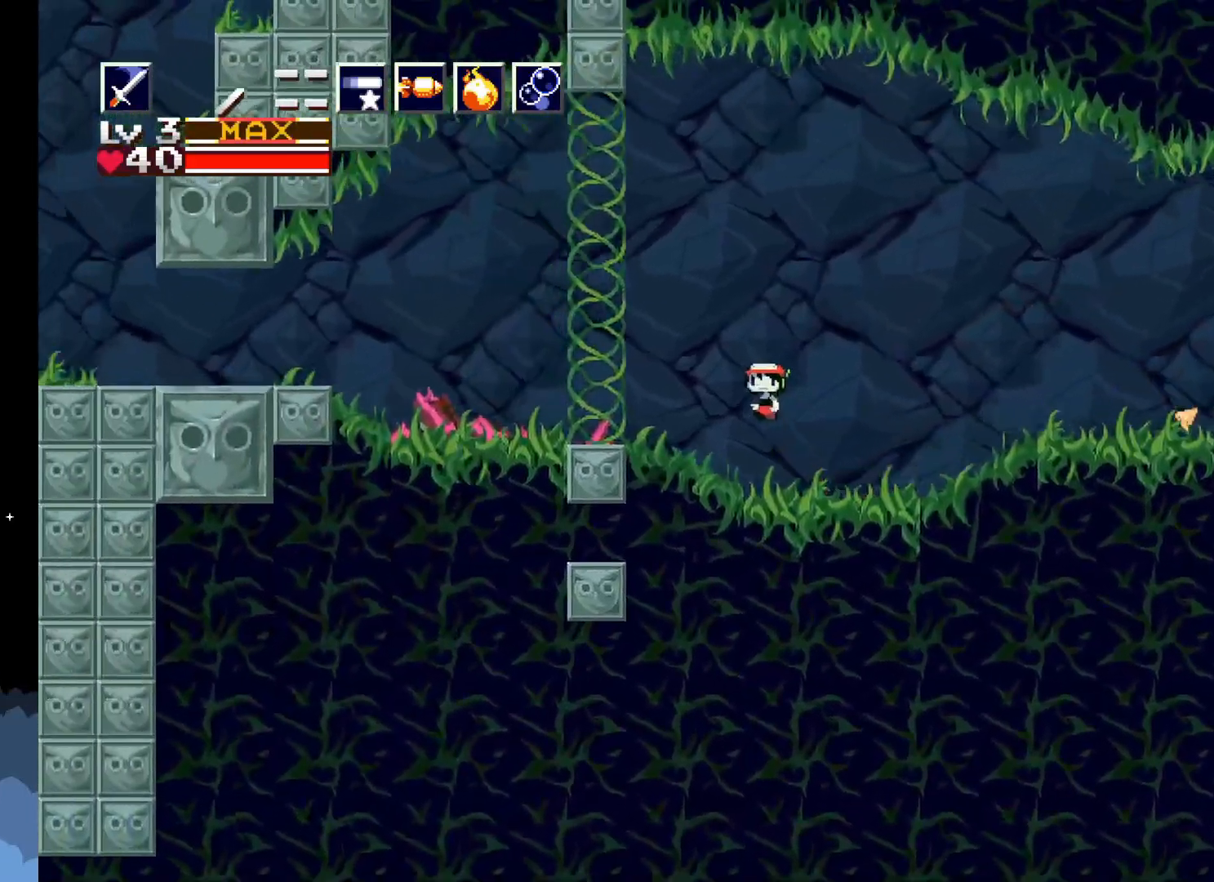
{"buttons": ["A", "DPAD_LEFT"], "events": [[183, "A", "up"], [250, "A", "down"]]}
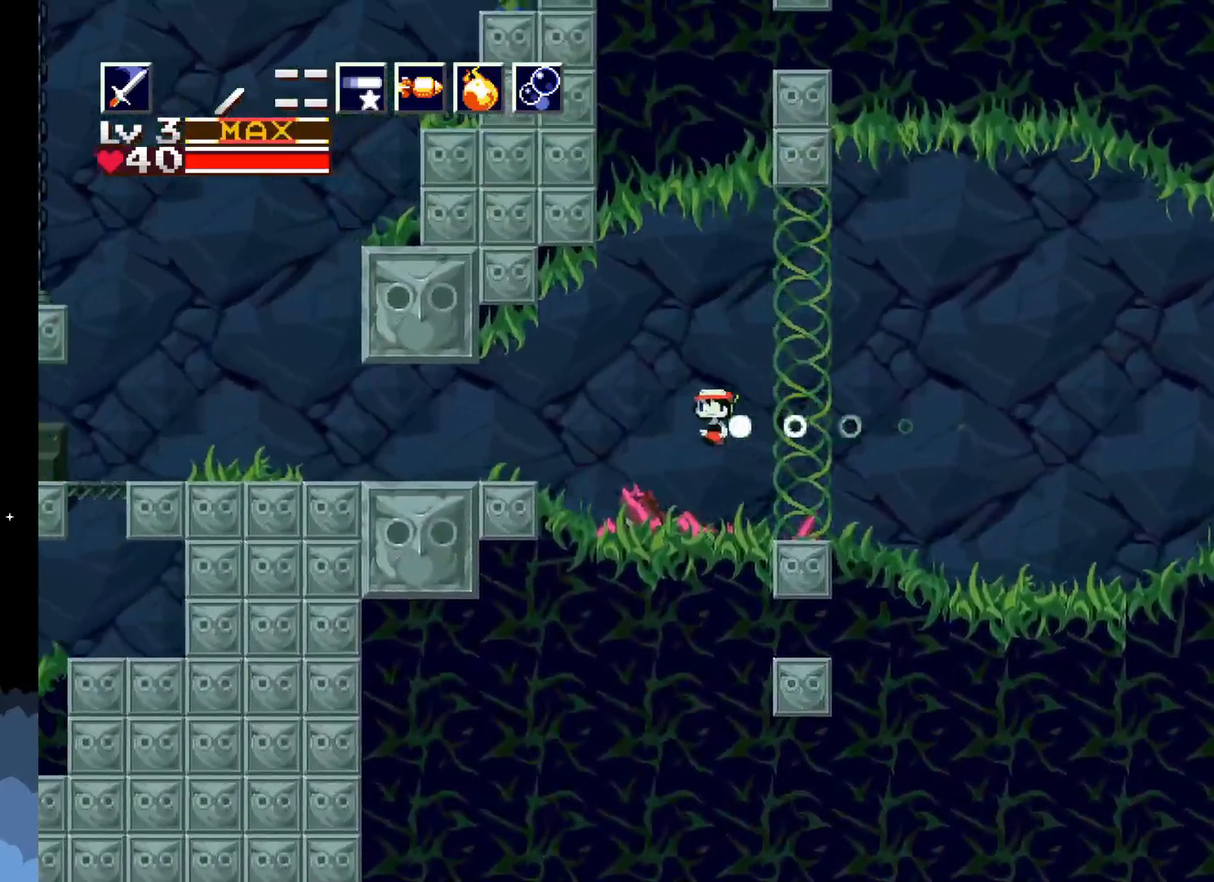
{"buttons": ["DPAD_LEFT"], "events": [[433, "A", "up"]]}
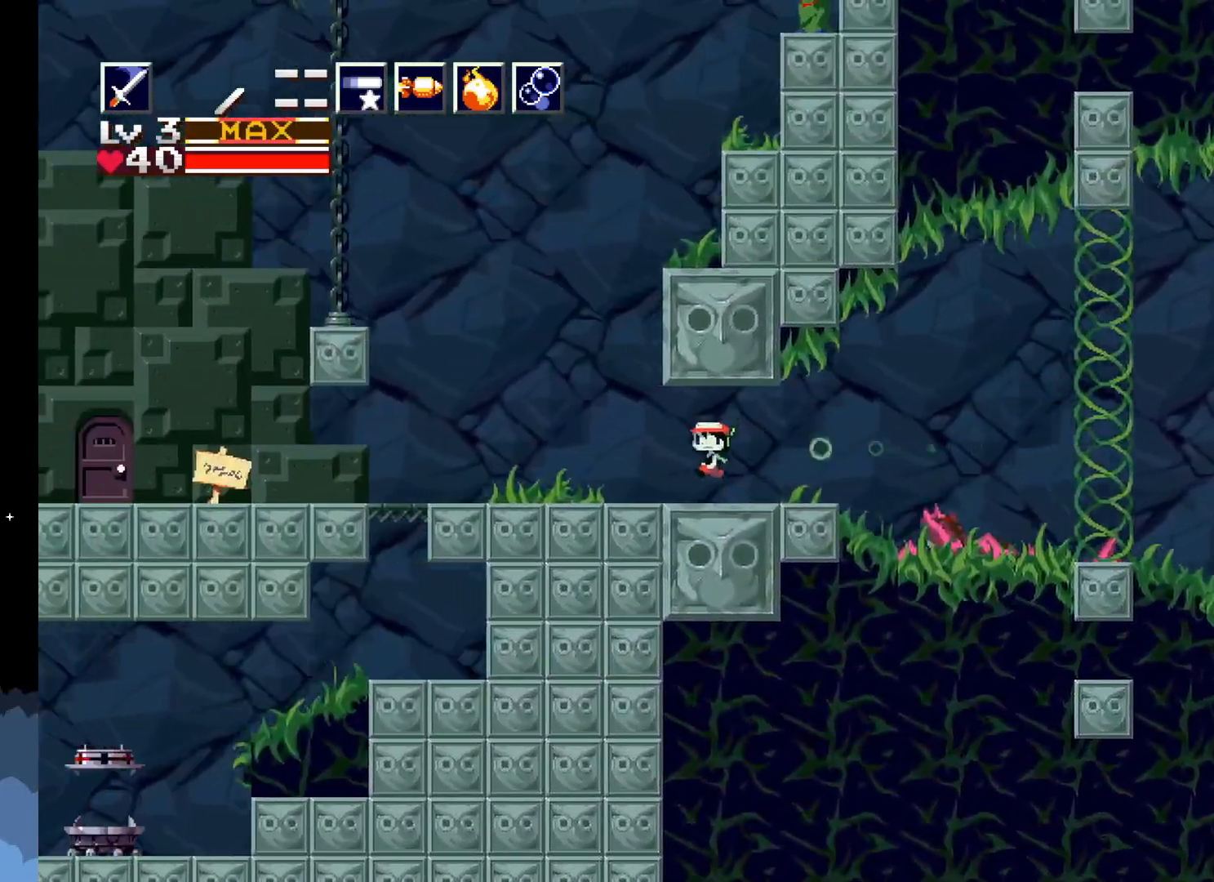
{"buttons": ["DPAD_LEFT"], "events": []}
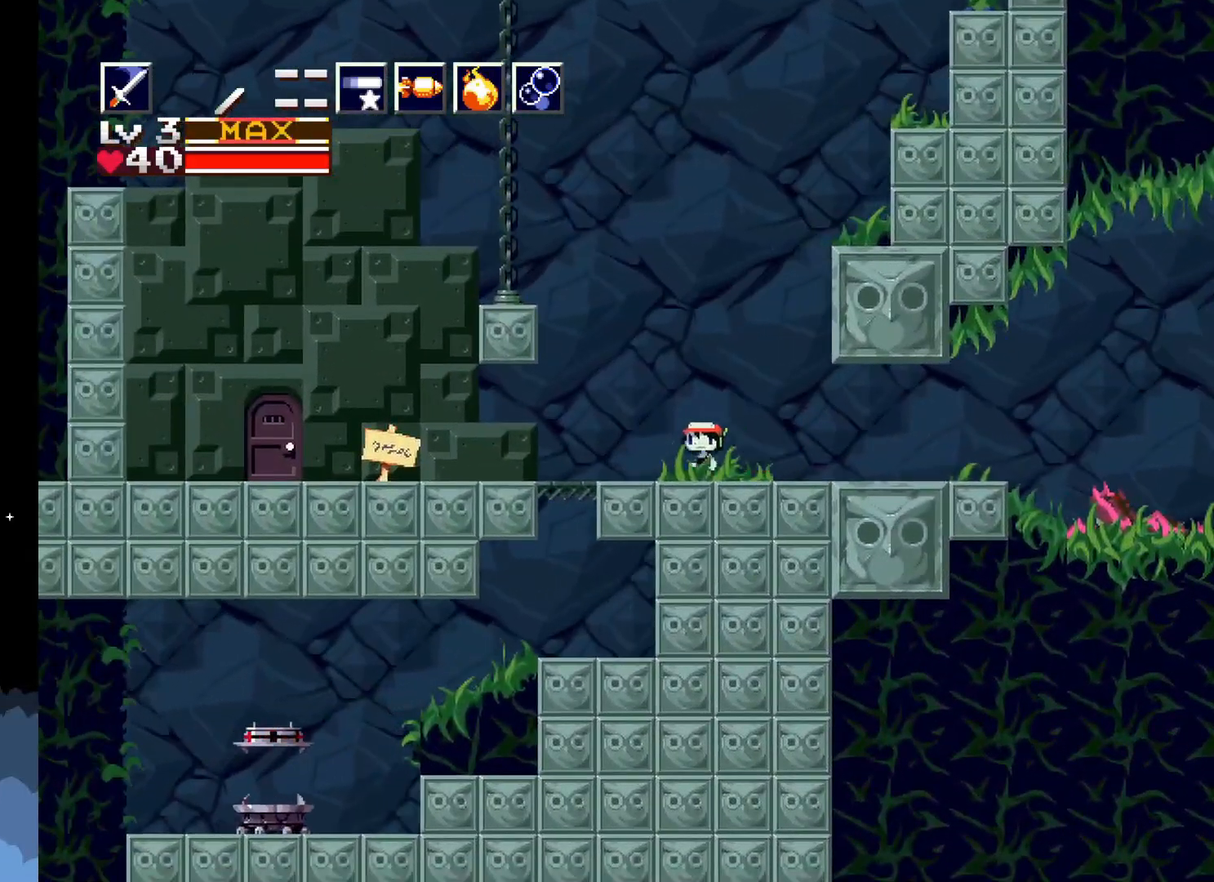
{"buttons": [], "events": [[283, "DPAD_LEFT", "up"]]}
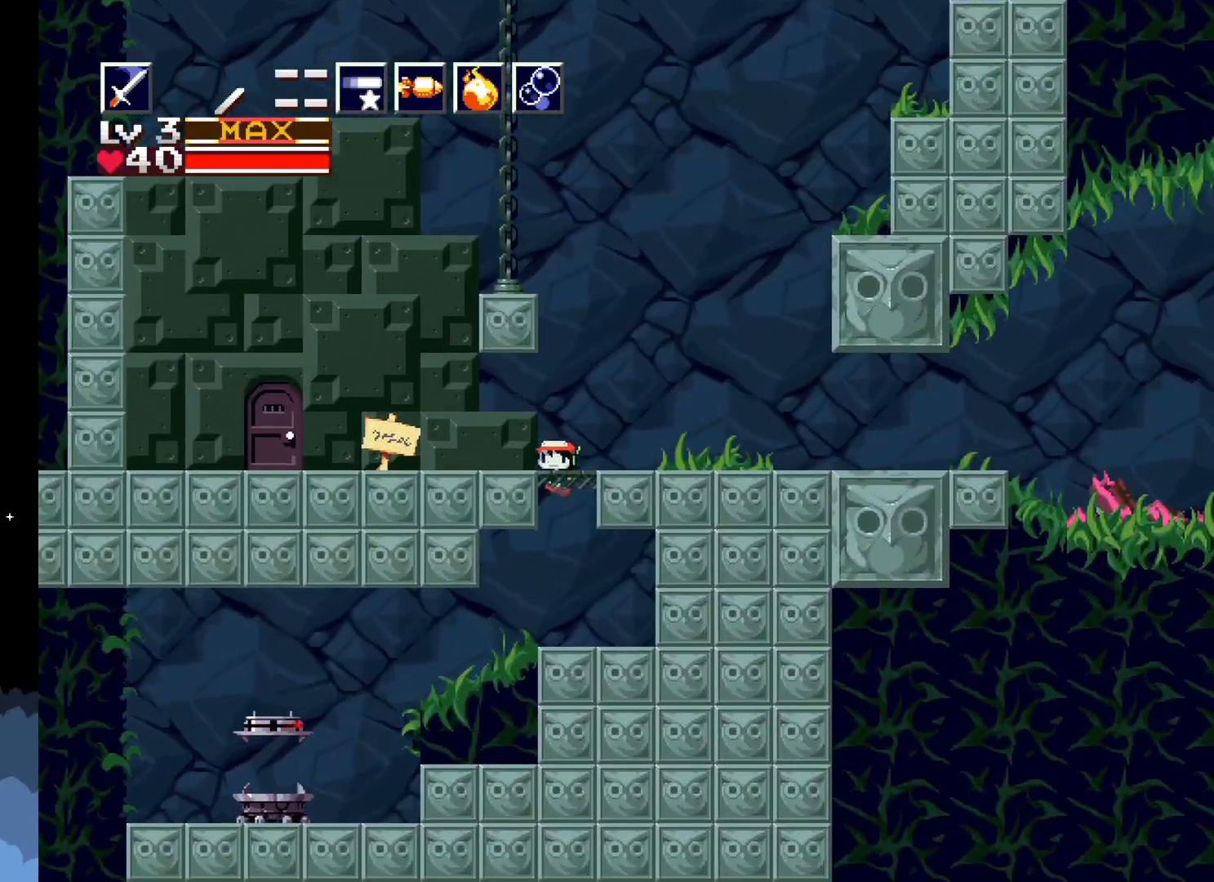
{"buttons": ["DPAD_LEFT"], "events": [[283, "DPAD_LEFT", "down"]]}
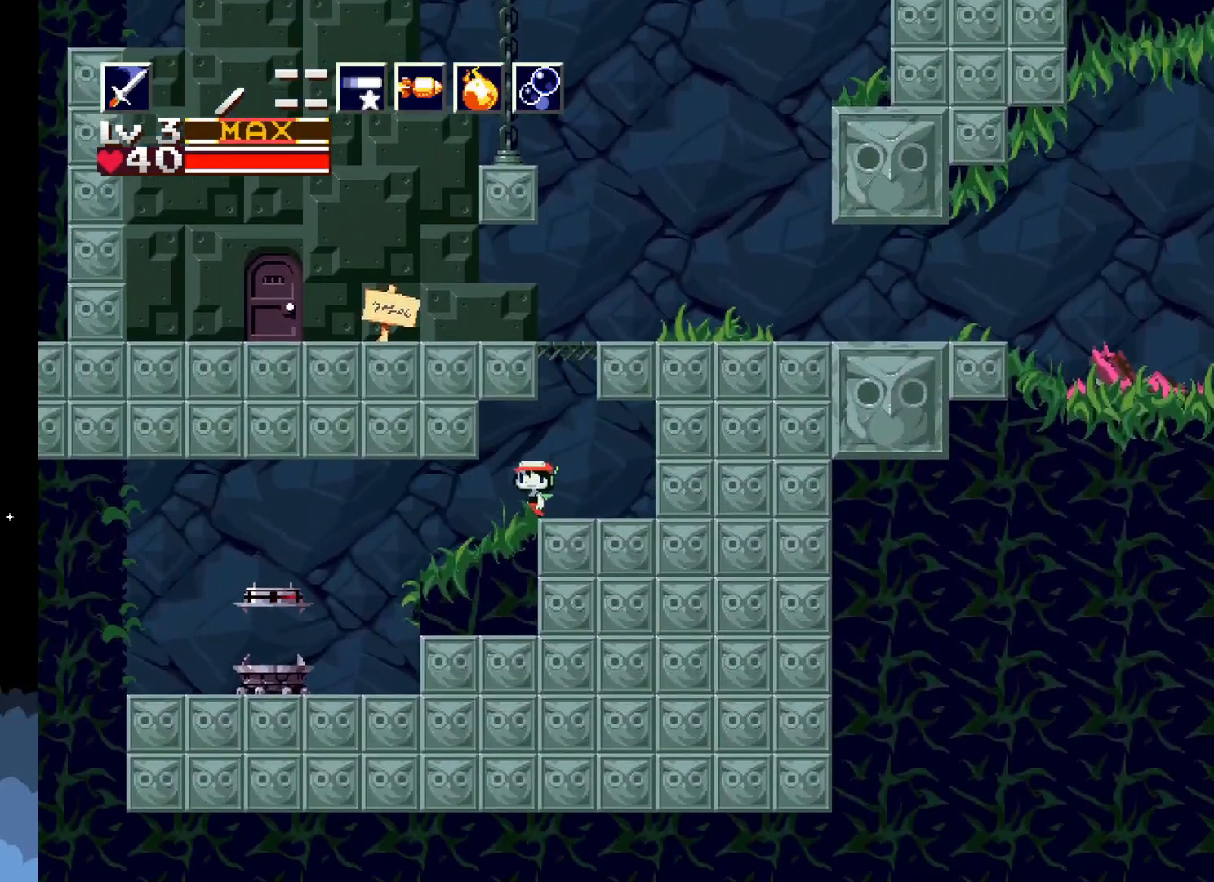
{"buttons": ["DPAD_LEFT"], "events": []}
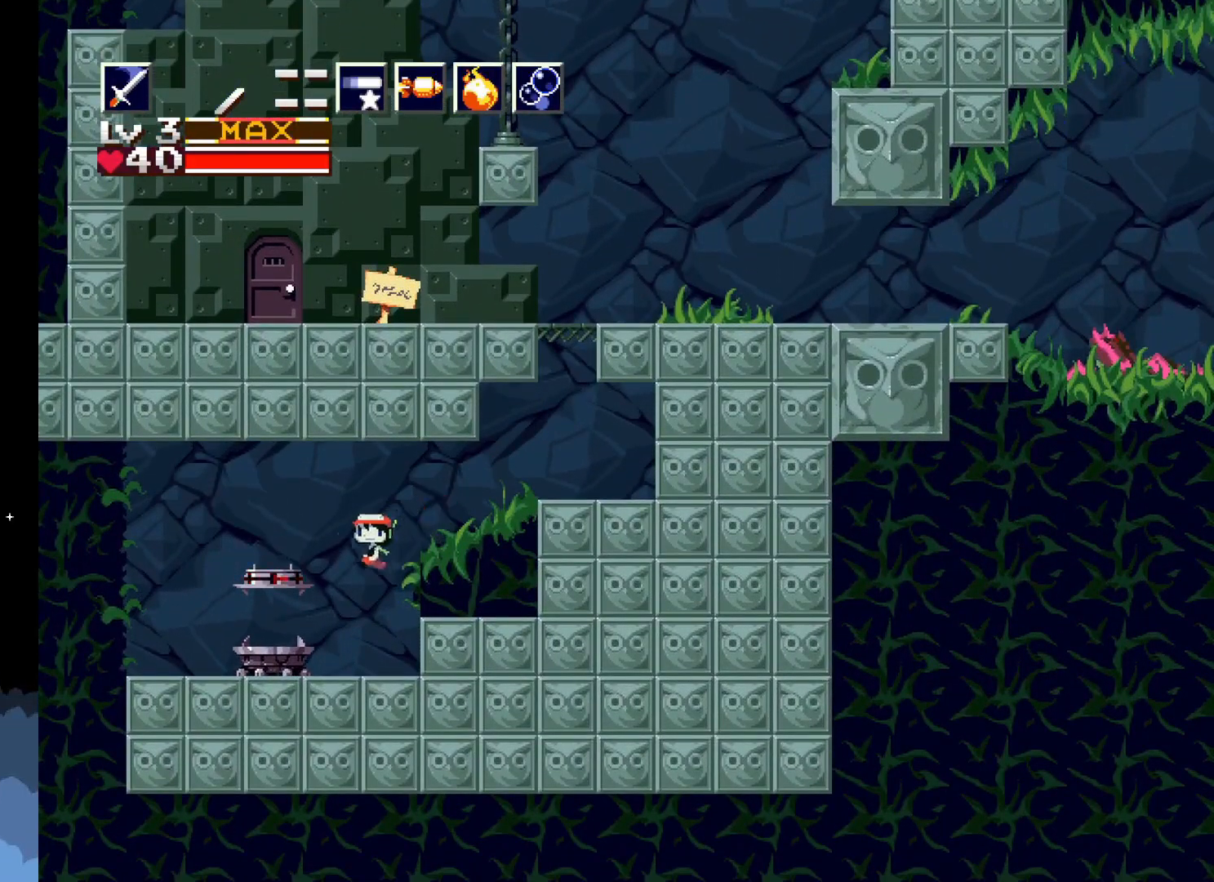
{"buttons": [], "events": [[133, "DPAD_LEFT", "up"]]}
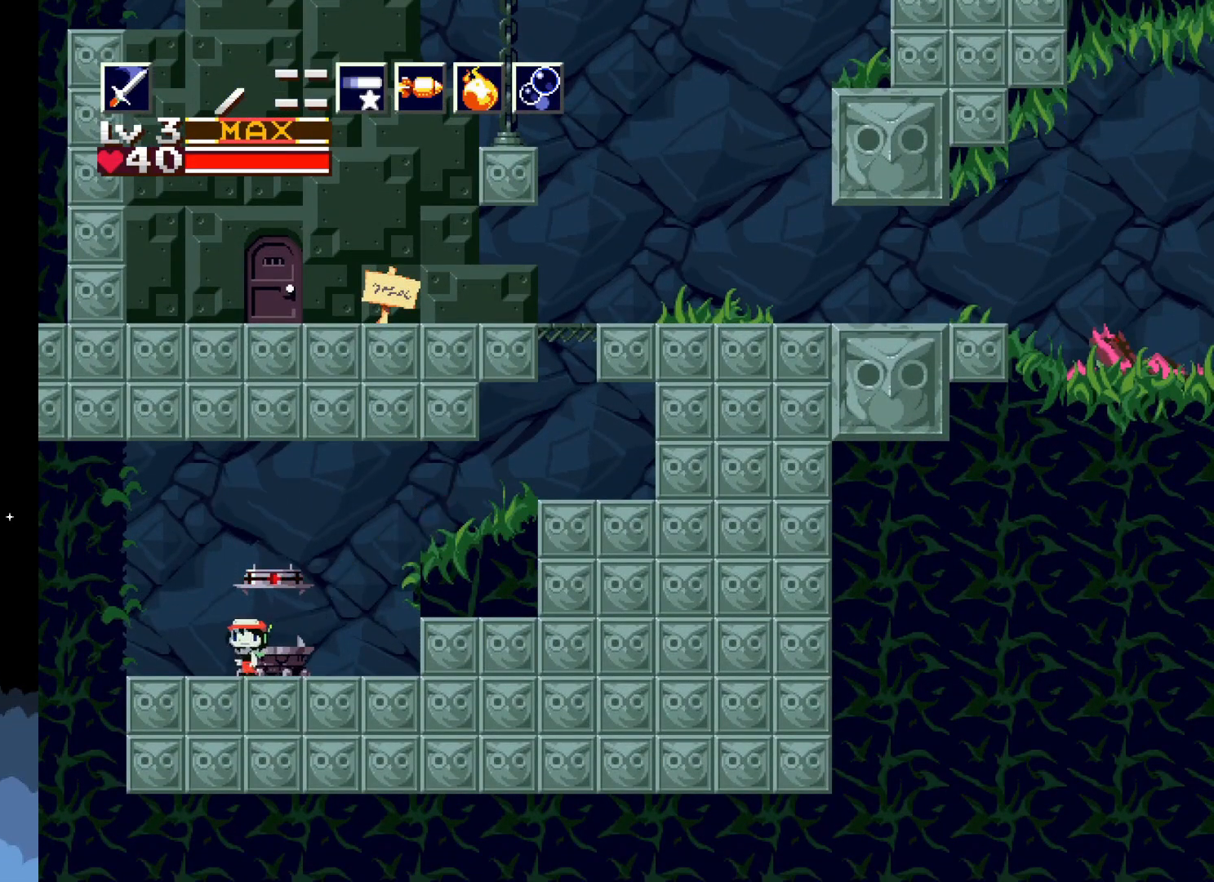
{"buttons": ["DPAD_DOWN"], "events": [[167, "DPAD_RIGHT", "down"], [283, "DPAD_RIGHT", "up"], [417, "DPAD_DOWN", "down"]]}
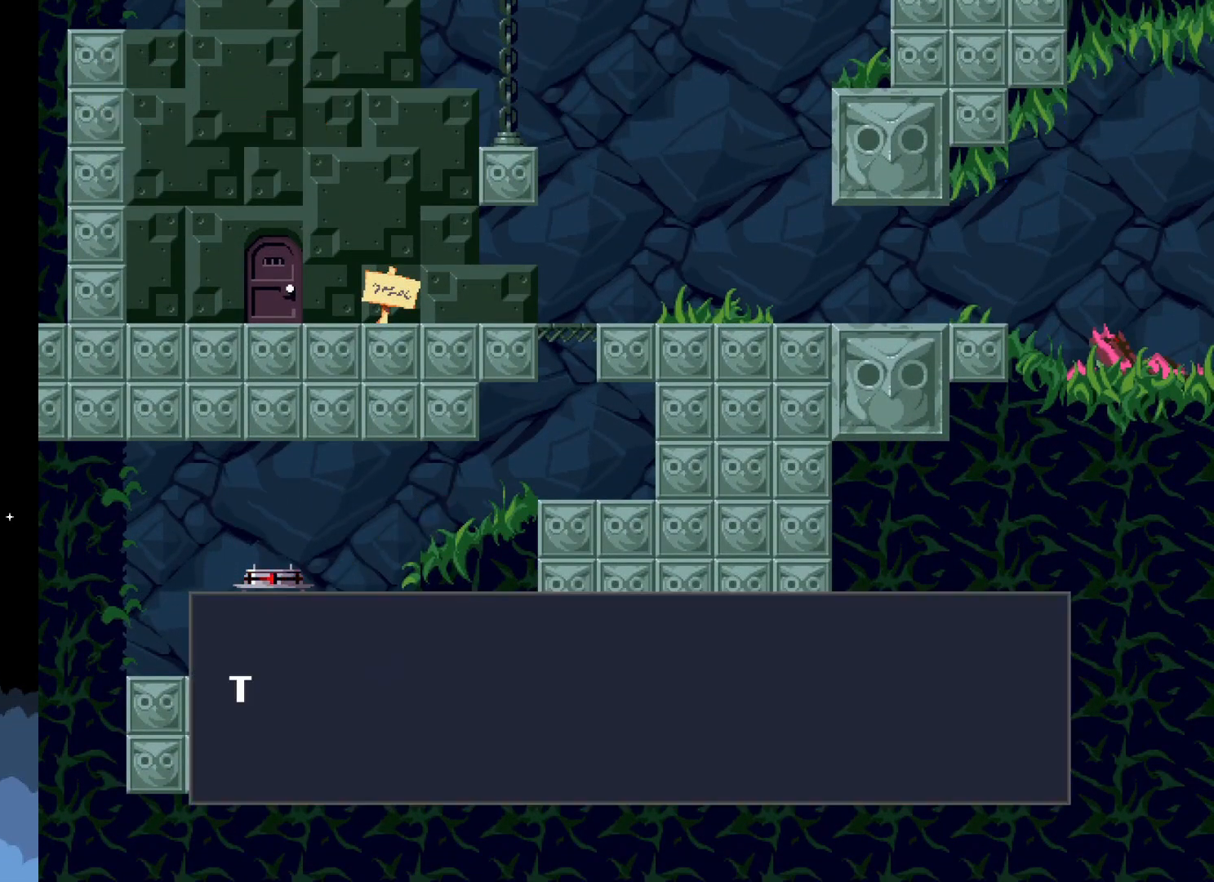
{"buttons": ["A"], "events": [[350, "DPAD_DOWN", "up"], [383, "A", "down"]]}